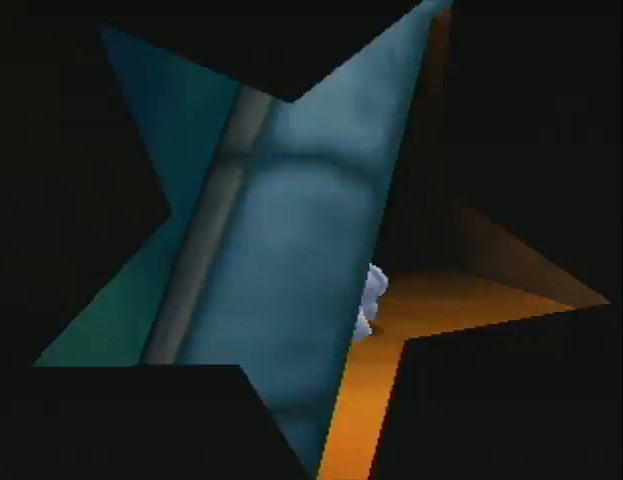
Gameplay with a controller (Nintendo layout); each line is a JSON object with the inputs held at the frame after it. "events" lists button and stick changes between this image and that frame as [ms after this image, input, new state], when the widget could be followed in between. Not read: L3 R3 Z.
{"buttons": [], "left_stick": "center", "events": [[100, "DPAD_UP", "up"]]}
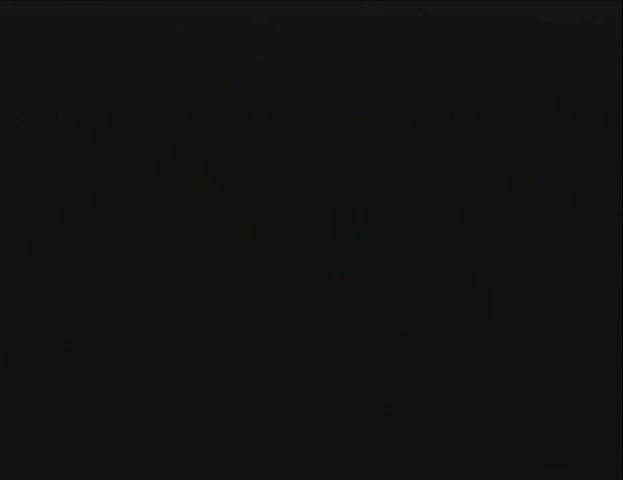
{"buttons": [], "left_stick": "center", "events": []}
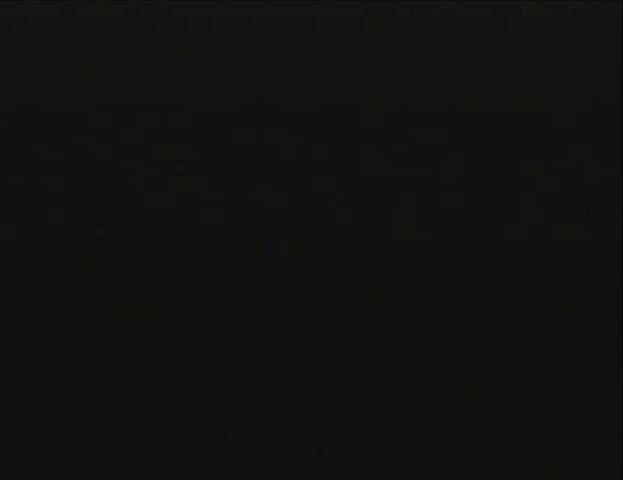
{"buttons": [], "left_stick": "center", "events": []}
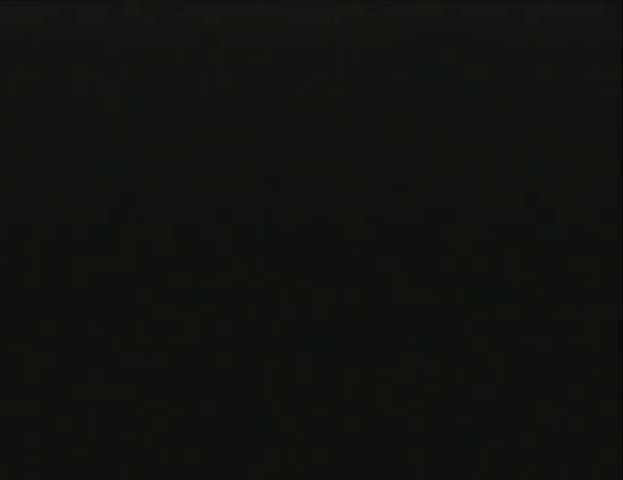
{"buttons": [], "left_stick": "center", "events": []}
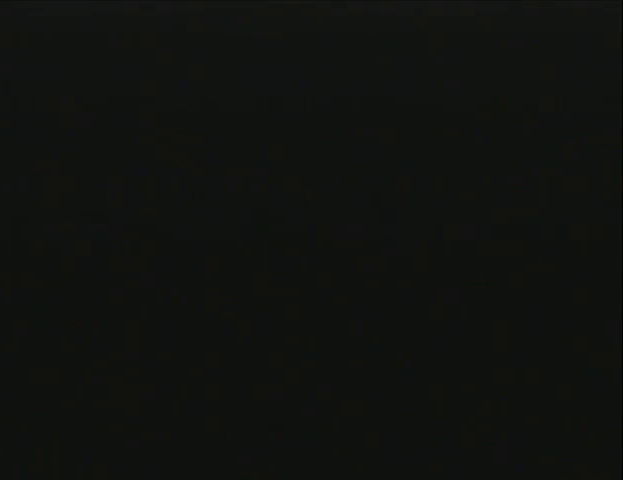
{"buttons": [], "left_stick": "center", "events": []}
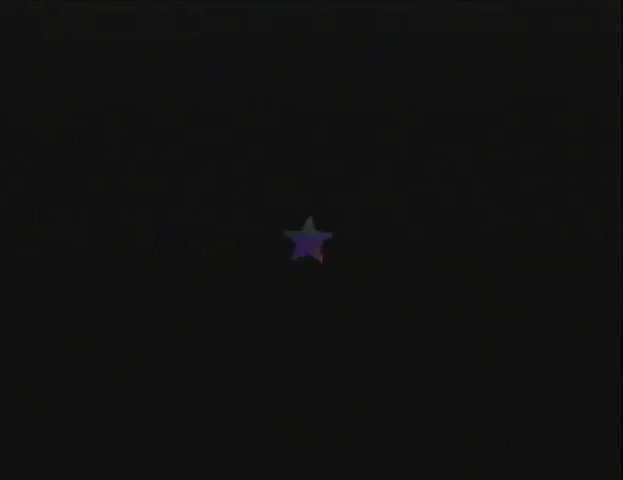
{"buttons": [], "left_stick": "center", "events": []}
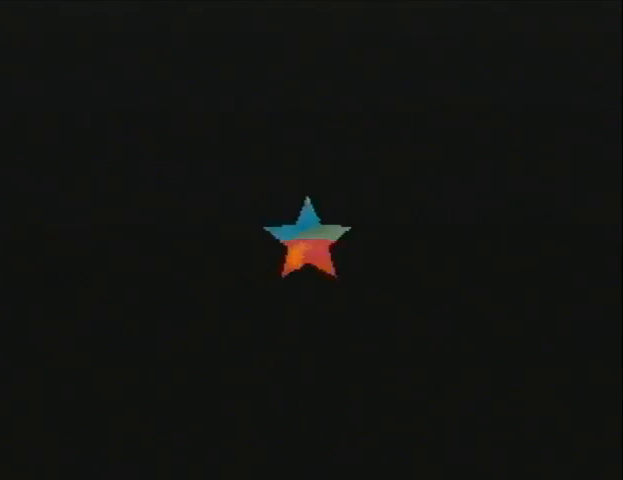
{"buttons": [], "left_stick": "center", "events": []}
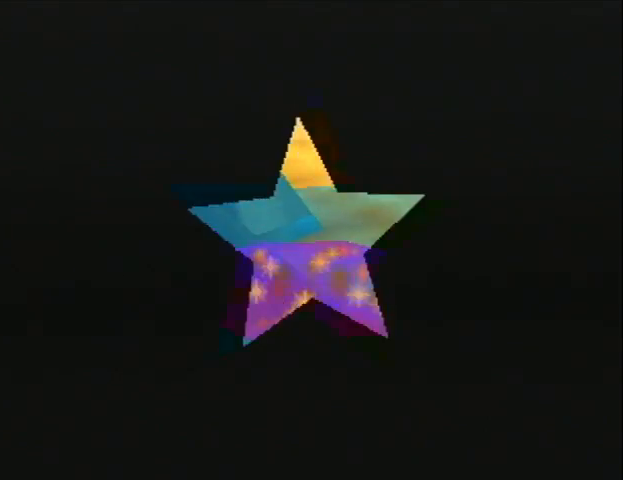
{"buttons": [], "left_stick": "center", "events": []}
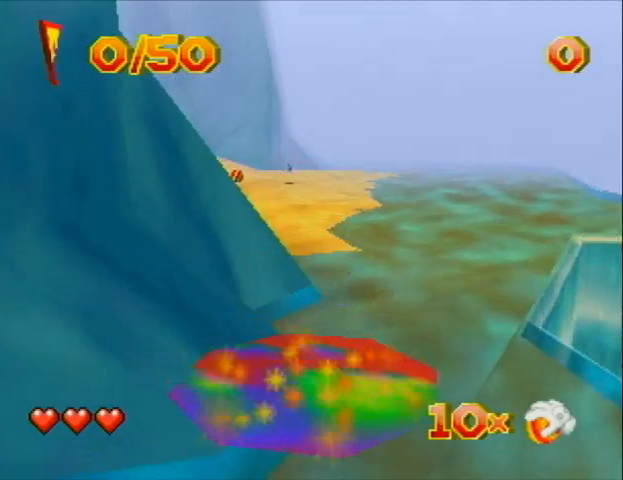
{"buttons": ["DPAD_UP"], "left_stick": "center", "events": [[200, "DPAD_UP", "down"]]}
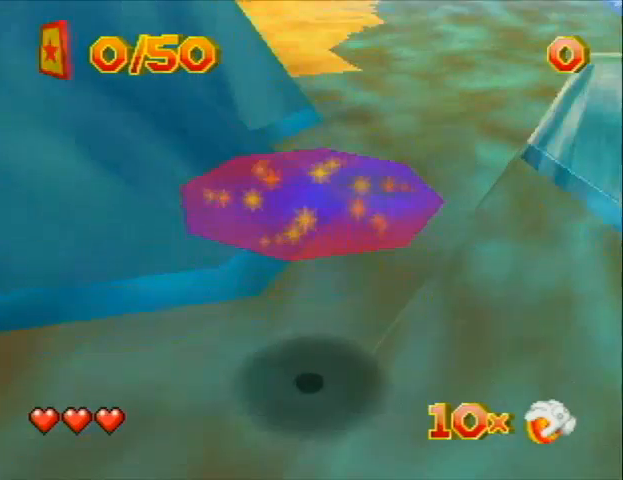
{"buttons": ["DPAD_UP", "C_RIGHT"], "left_stick": "center", "events": [[233, "C_RIGHT", "down"]]}
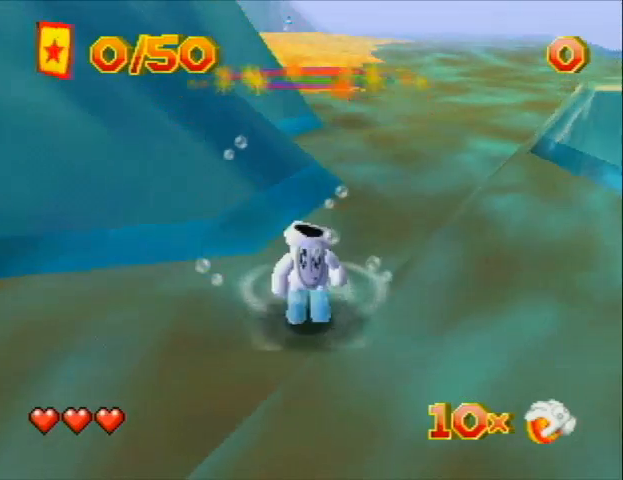
{"buttons": ["DPAD_UP", "DPAD_RIGHT", "C_RIGHT"], "left_stick": "center", "events": [[100, "DPAD_RIGHT", "down"]]}
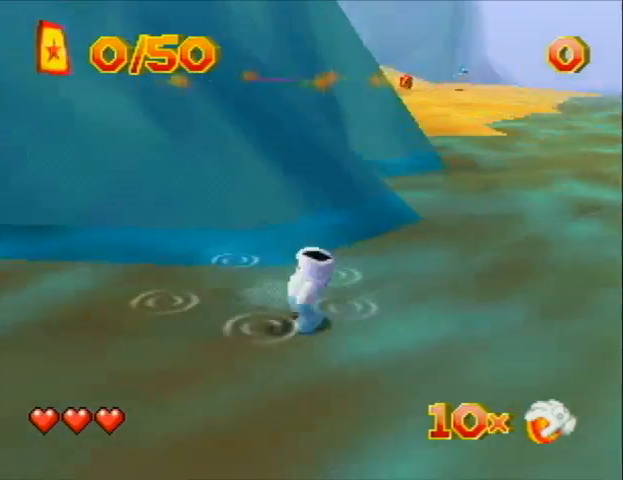
{"buttons": ["DPAD_UP", "DPAD_RIGHT", "C_RIGHT"], "left_stick": "center", "events": [[267, "C_RIGHT", "up"], [333, "C_RIGHT", "down"], [433, "C_RIGHT", "up"], [500, "C_RIGHT", "down"]]}
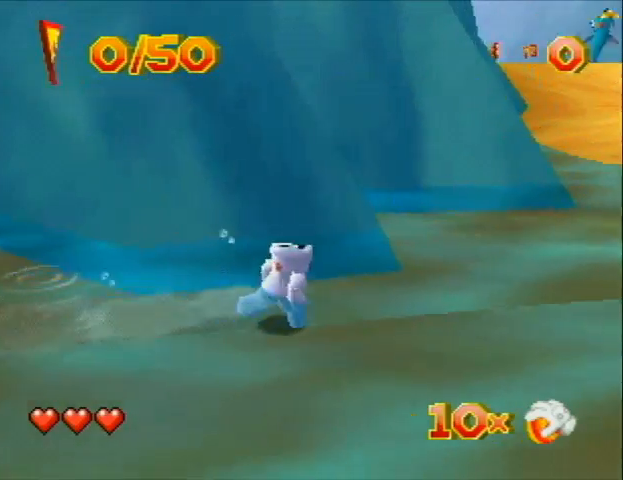
{"buttons": ["DPAD_UP", "DPAD_RIGHT"], "left_stick": "center", "events": [[100, "C_RIGHT", "up"], [333, "C_RIGHT", "down"], [500, "C_RIGHT", "up"]]}
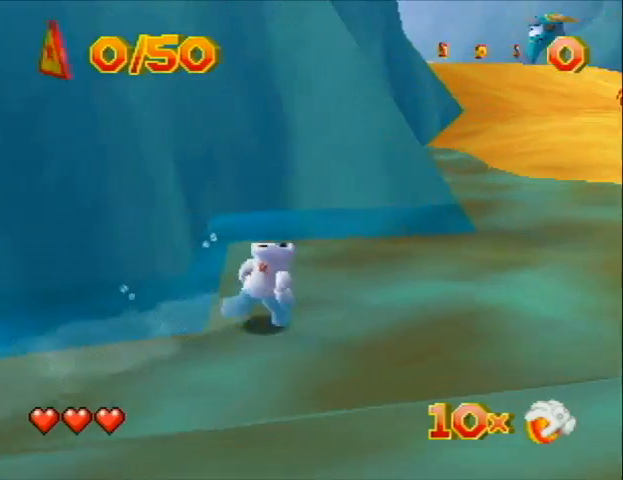
{"buttons": ["DPAD_UP", "DPAD_RIGHT", "C_RIGHT"], "left_stick": "center", "events": [[67, "C_RIGHT", "down"], [100, "C_RIGHT", "up"], [200, "C_RIGHT", "down"], [433, "C_RIGHT", "up"], [500, "C_RIGHT", "down"]]}
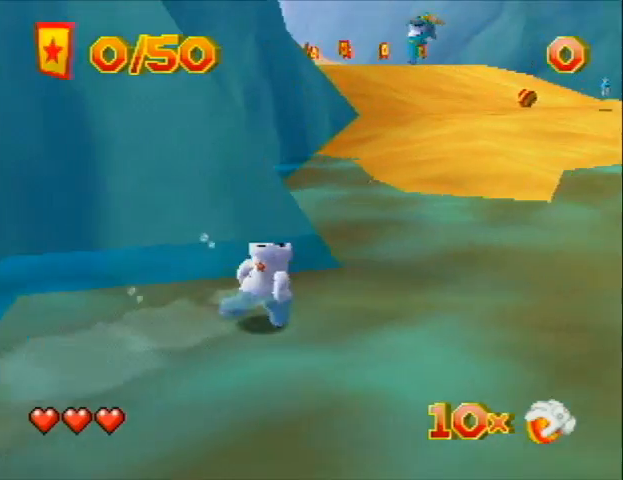
{"buttons": ["DPAD_UP", "DPAD_RIGHT", "C_RIGHT"], "left_stick": "center", "events": [[100, "C_RIGHT", "up"], [233, "C_RIGHT", "down"], [267, "C_RIGHT", "up"], [333, "C_RIGHT", "down"], [433, "C_RIGHT", "up"], [500, "C_RIGHT", "down"]]}
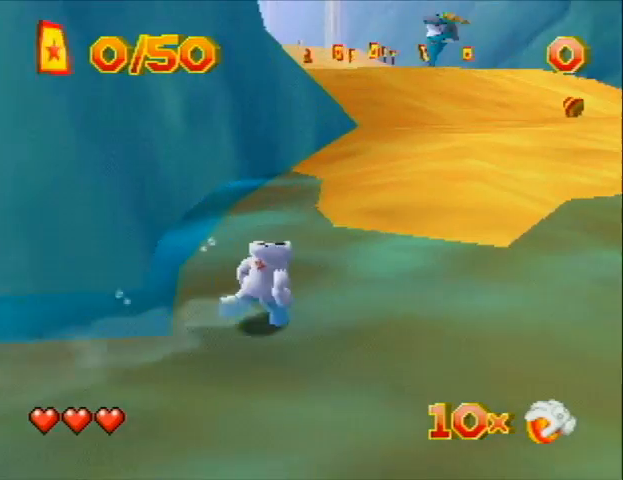
{"buttons": ["DPAD_UP", "DPAD_RIGHT"], "left_stick": "center", "events": [[67, "C_RIGHT", "up"], [133, "C_RIGHT", "down"], [233, "C_RIGHT", "up"], [333, "C_RIGHT", "down"], [467, "C_RIGHT", "up"]]}
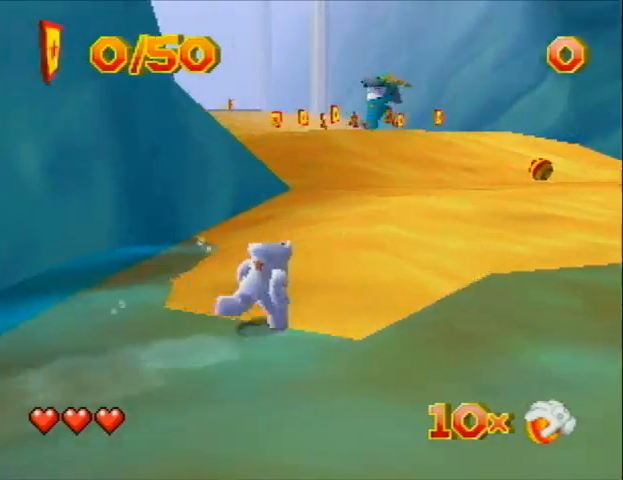
{"buttons": ["DPAD_UP", "DPAD_RIGHT", "C_RIGHT"], "left_stick": "center", "events": [[33, "C_RIGHT", "down"], [233, "C_RIGHT", "up"], [333, "C_RIGHT", "down"], [467, "C_RIGHT", "up"], [500, "C_RIGHT", "down"]]}
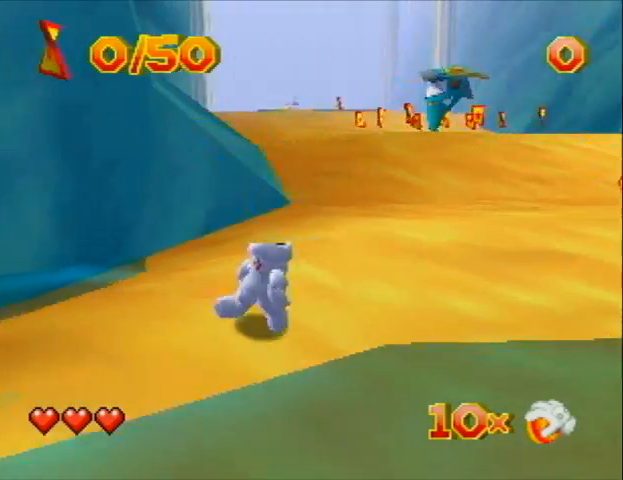
{"buttons": ["DPAD_UP", "DPAD_RIGHT", "C_RIGHT"], "left_stick": "center", "events": [[133, "C_RIGHT", "up"], [233, "C_RIGHT", "down"], [267, "C_RIGHT", "up"], [367, "C_RIGHT", "down"], [433, "C_RIGHT", "up"], [500, "C_RIGHT", "down"]]}
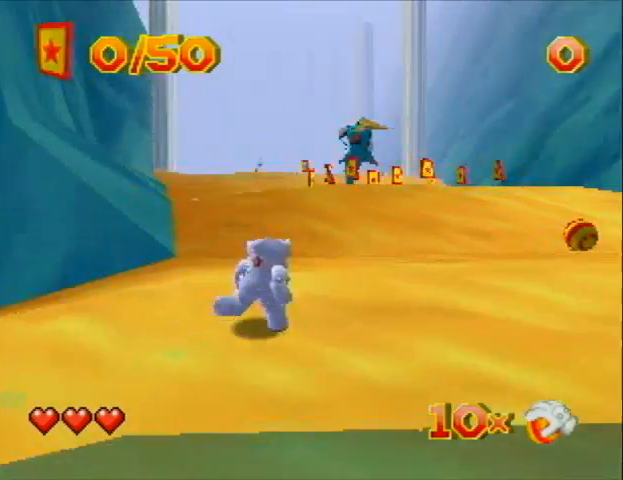
{"buttons": ["DPAD_UP", "DPAD_RIGHT", "C_RIGHT"], "left_stick": "center", "events": [[133, "C_RIGHT", "up"], [233, "C_RIGHT", "down"], [333, "C_RIGHT", "up"], [433, "C_RIGHT", "down"]]}
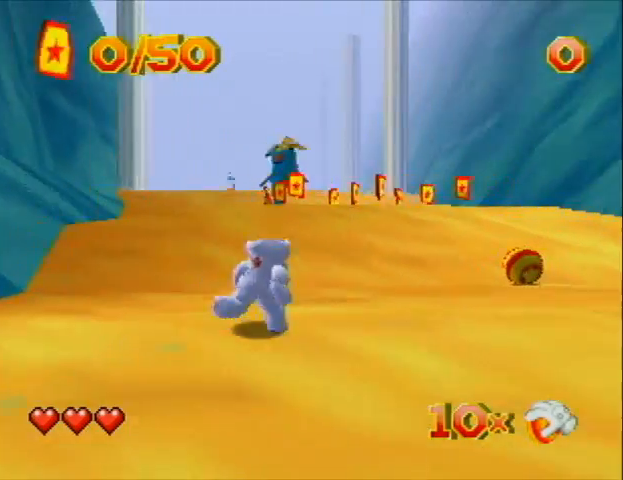
{"buttons": ["DPAD_UP", "DPAD_RIGHT"], "left_stick": "center", "events": [[33, "C_RIGHT", "up"], [67, "C_RIGHT", "down"], [133, "C_RIGHT", "up"], [267, "C_RIGHT", "down"], [333, "C_RIGHT", "up"], [400, "C_RIGHT", "down"], [433, "C_RIGHT", "up"]]}
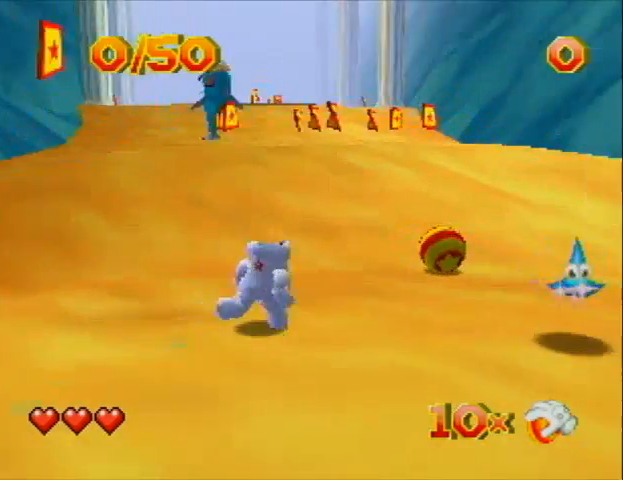
{"buttons": ["DPAD_UP", "DPAD_LEFT"], "left_stick": "center", "events": [[67, "C_RIGHT", "down"], [133, "C_RIGHT", "up"], [333, "DPAD_RIGHT", "up"], [367, "DPAD_LEFT", "down"], [400, "B", "down"], [467, "B", "up"]]}
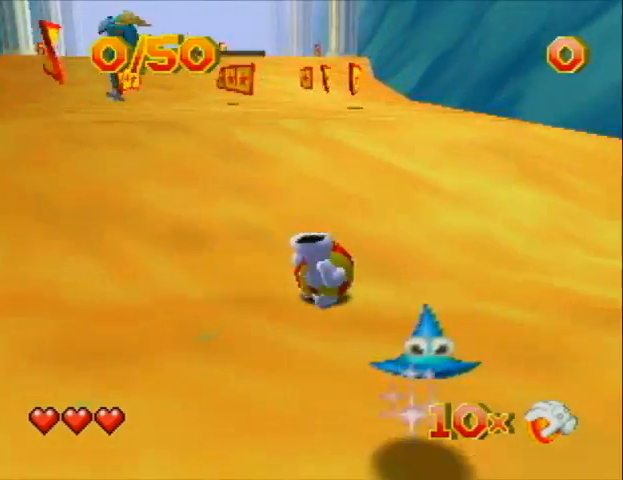
{"buttons": ["DPAD_UP"], "left_stick": "center", "events": [[133, "DPAD_LEFT", "up"]]}
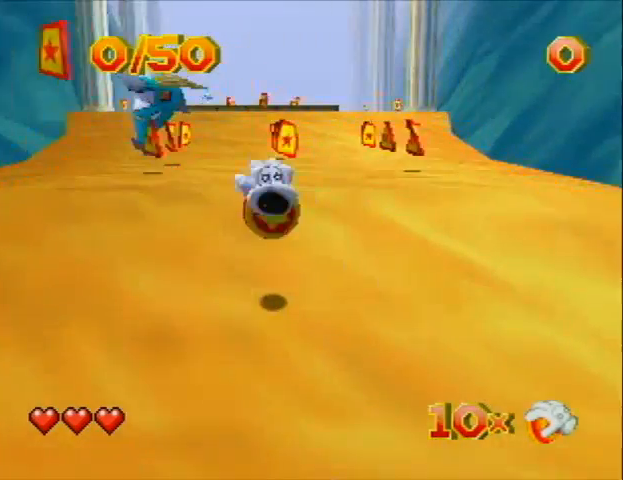
{"buttons": ["DPAD_UP"], "left_stick": "center", "events": [[67, "B", "down"], [467, "B", "up"]]}
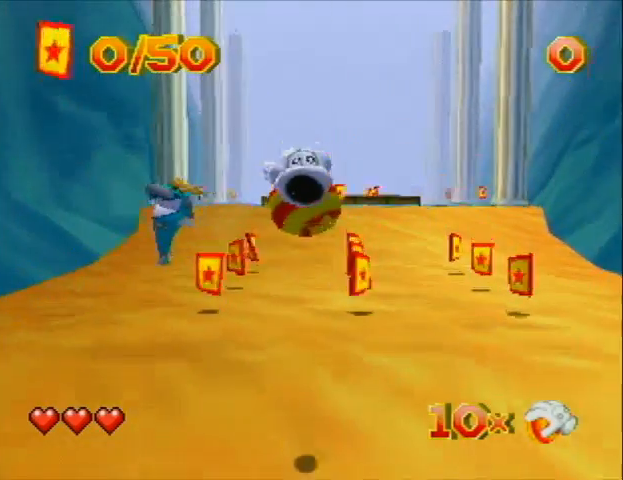
{"buttons": ["DPAD_UP"], "left_stick": "center", "events": []}
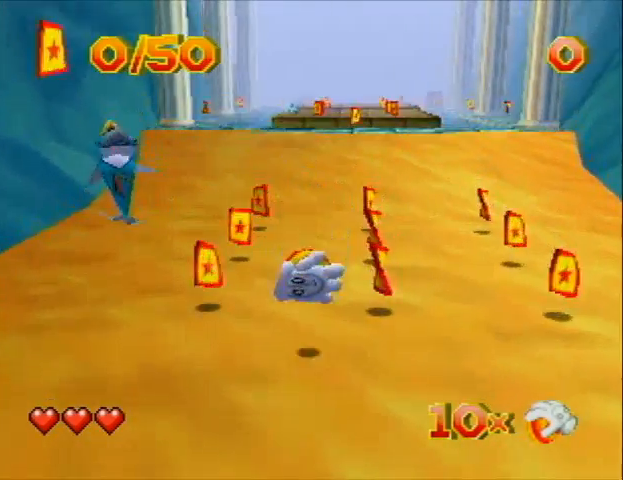
{"buttons": ["DPAD_UP", "DPAD_RIGHT"], "left_stick": "center", "events": [[500, "DPAD_RIGHT", "down"]]}
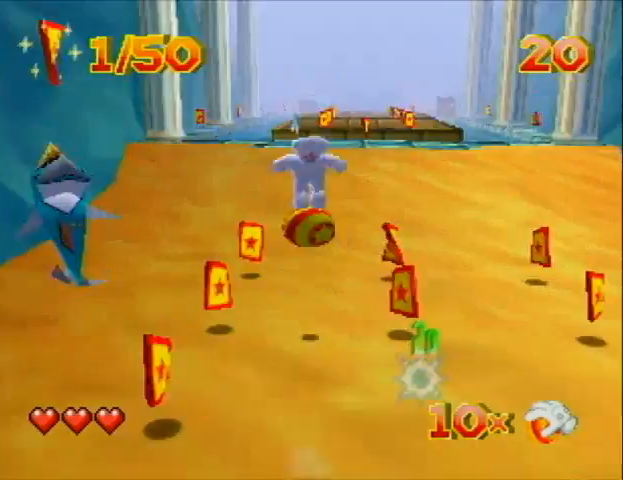
{"buttons": ["DPAD_UP"], "left_stick": "center", "events": [[267, "DPAD_RIGHT", "up"]]}
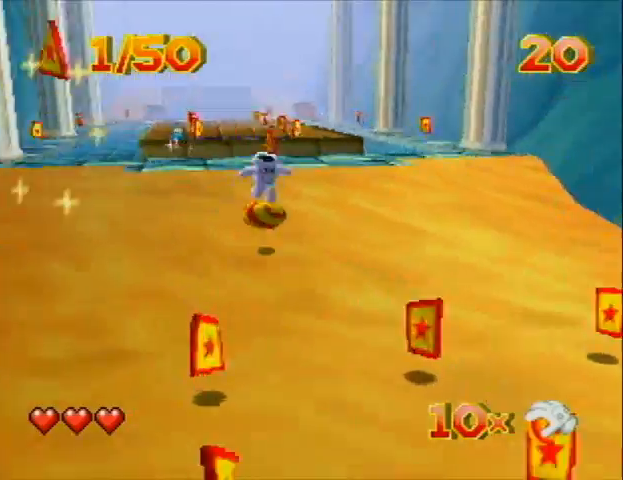
{"buttons": ["DPAD_UP"], "left_stick": "center", "events": [[233, "DPAD_LEFT", "down"], [433, "DPAD_LEFT", "up"]]}
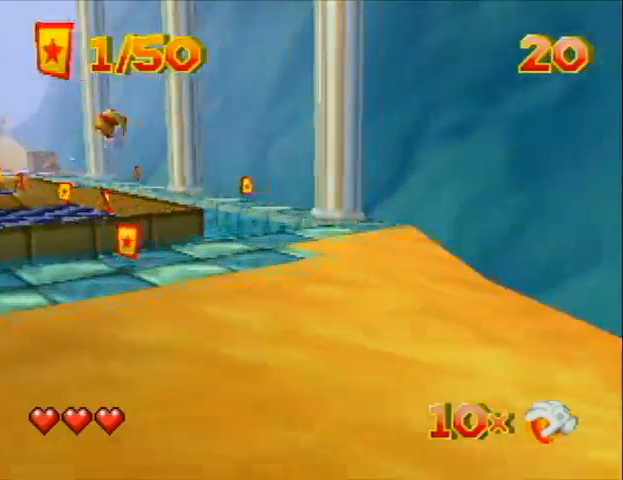
{"buttons": ["DPAD_UP", "DPAD_RIGHT"], "left_stick": "center", "events": [[433, "DPAD_RIGHT", "down"]]}
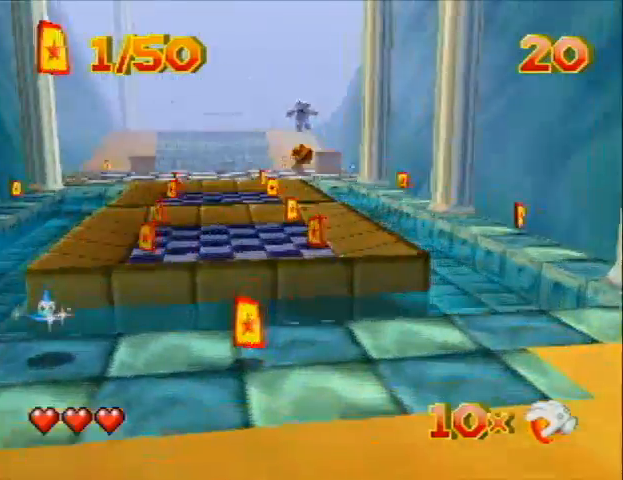
{"buttons": ["DPAD_UP", "DPAD_LEFT"], "left_stick": "center", "events": [[267, "DPAD_RIGHT", "up"], [333, "DPAD_LEFT", "down"]]}
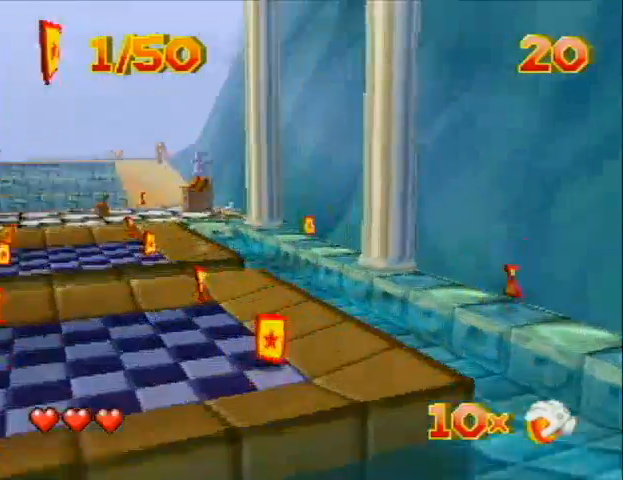
{"buttons": ["DPAD_UP", "DPAD_LEFT"], "left_stick": "center", "events": []}
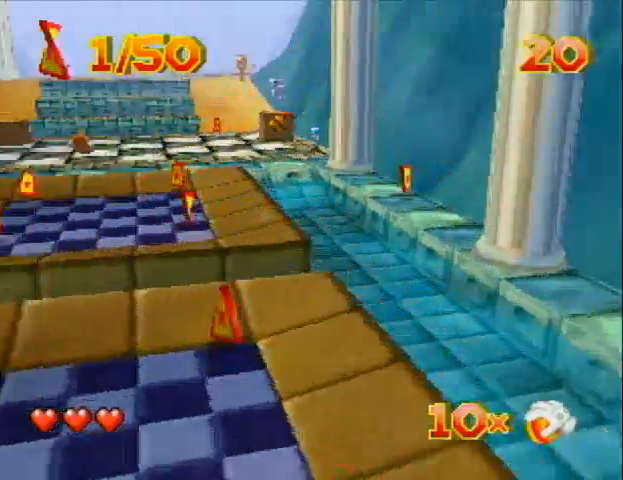
{"buttons": ["DPAD_UP", "DPAD_LEFT"], "left_stick": "center", "events": [[133, "DPAD_LEFT", "up"], [133, "DPAD_RIGHT", "down"], [233, "DPAD_RIGHT", "up"], [333, "DPAD_LEFT", "down"]]}